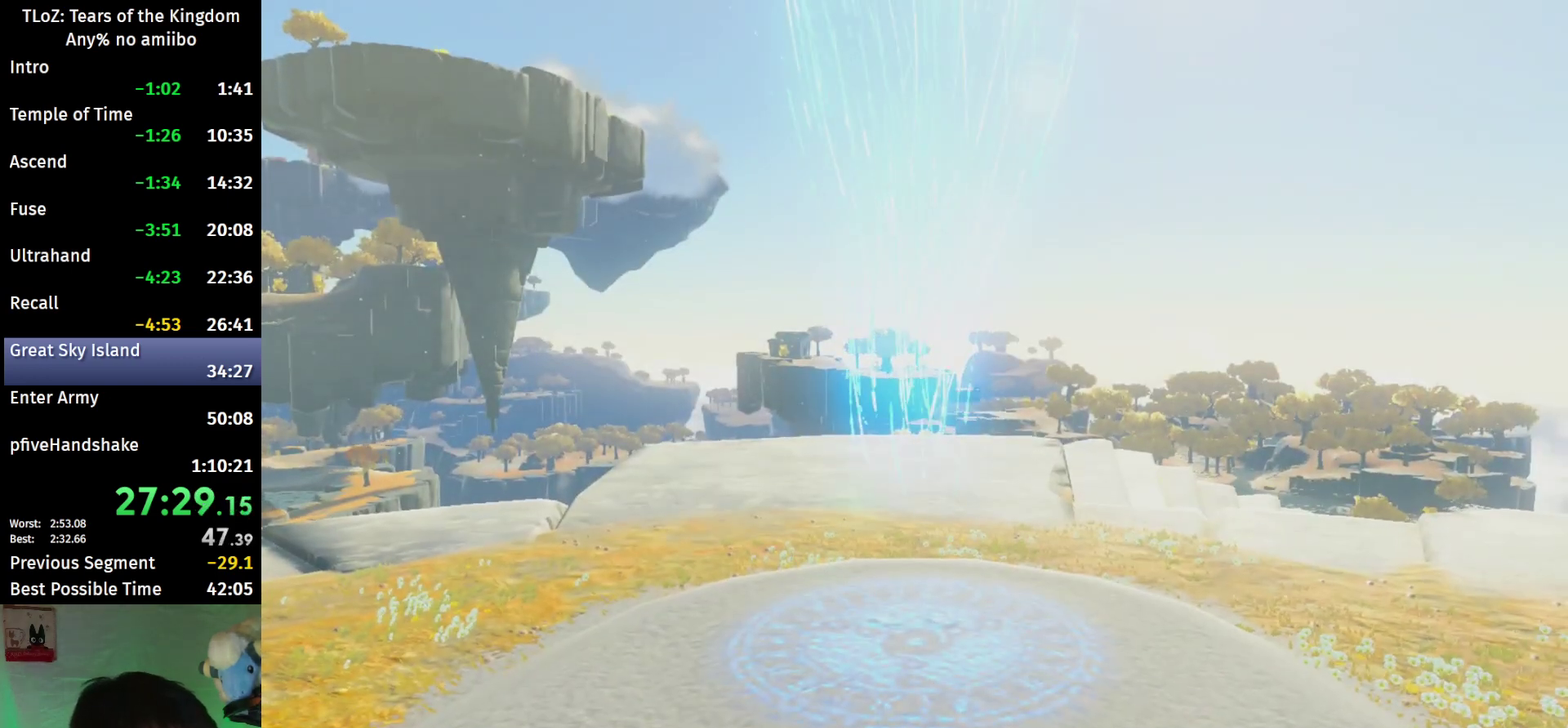
Gameplay with a controller (Nintendo layout); each line is a JSON object with the inputs held at the frame after it. "events" lists button and stick changes between this image and that frame as [ms after this image, input, new state], when the widget could be followed in between. This overlay highlights the sticks when they move; stick clicks (L3 R3) are not distinguishable. Not read: L3 R3.
{"buttons": ["B"], "left_stick": "left", "right_stick": "left", "events": [[167, "right_stick", "left"], [467, "B", "down"]]}
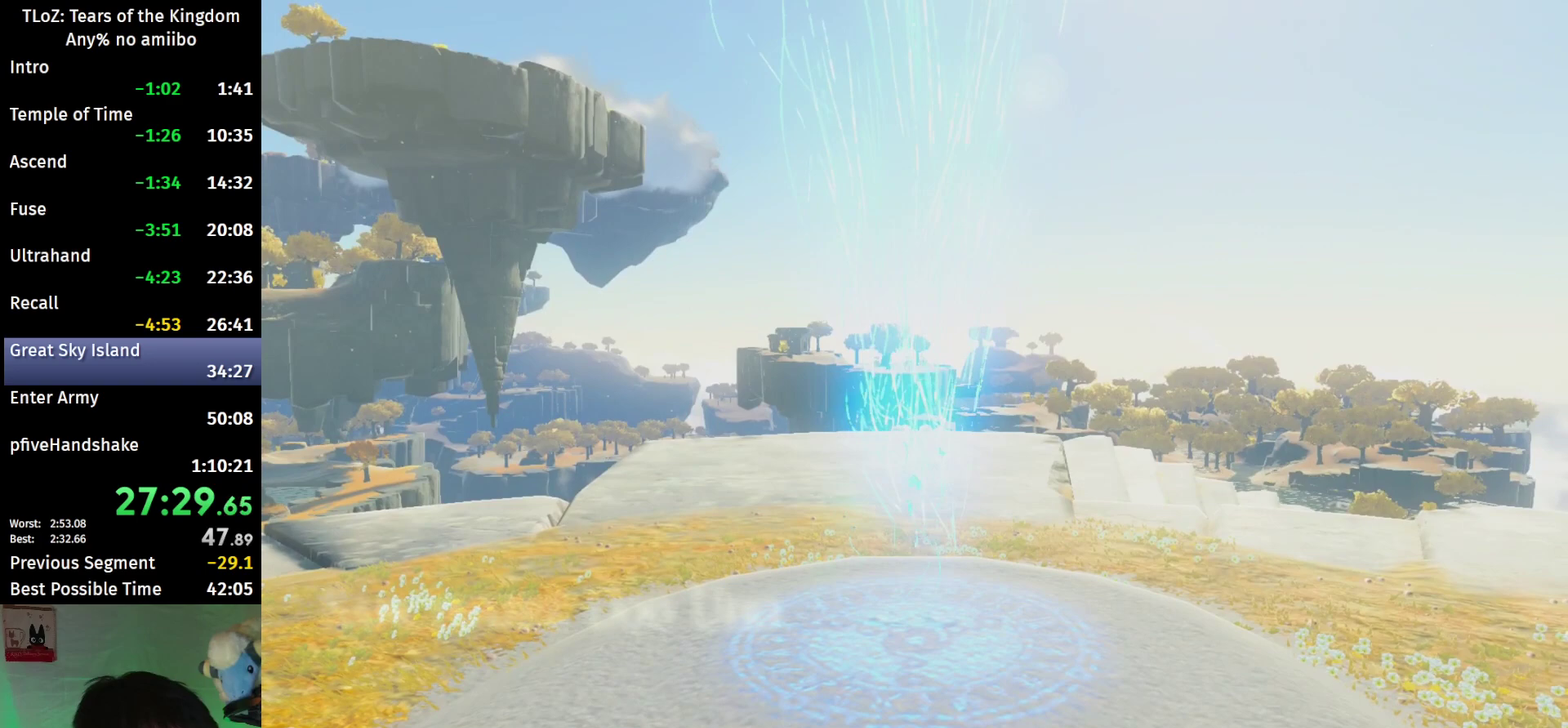
{"buttons": ["B"], "left_stick": "left", "right_stick": "left", "events": []}
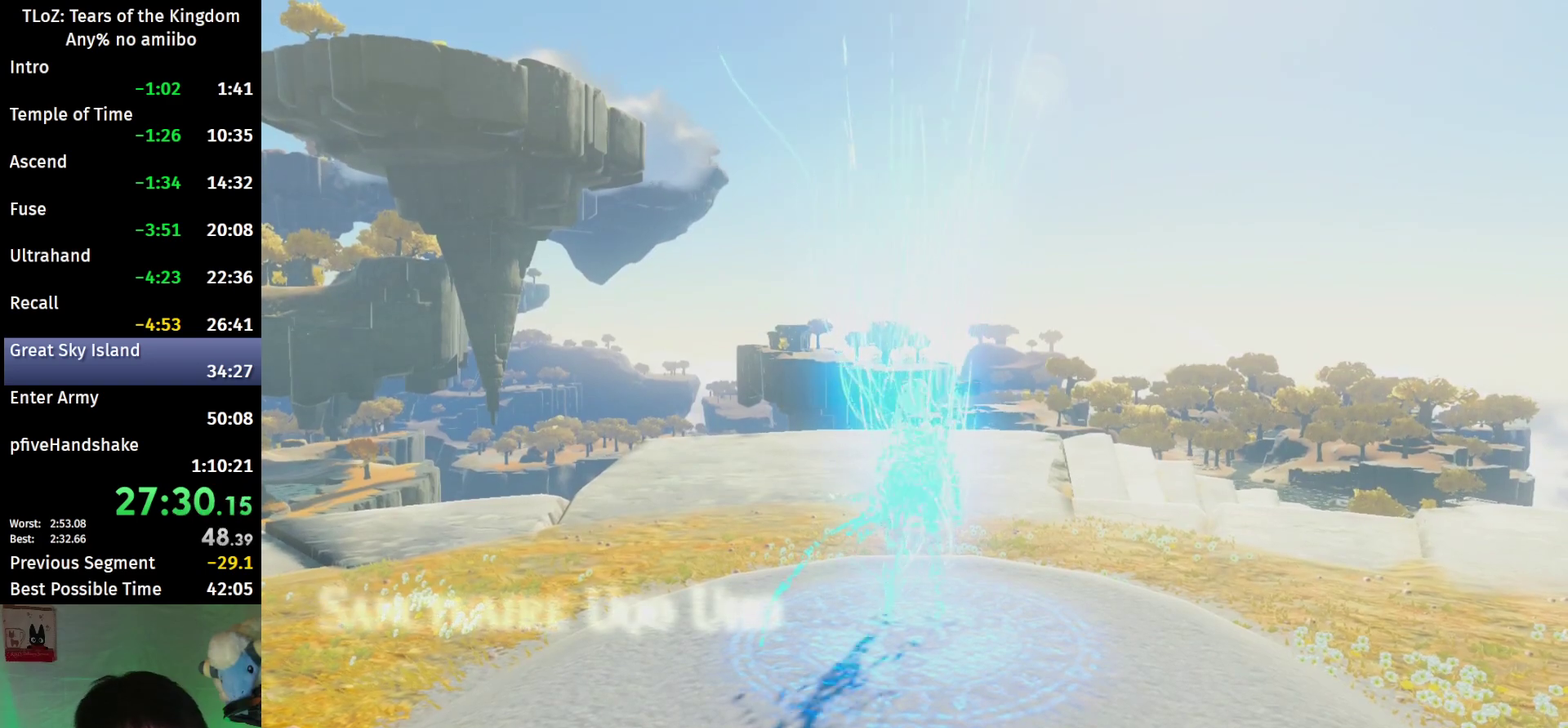
{"buttons": ["B"], "left_stick": "left", "right_stick": "left", "events": []}
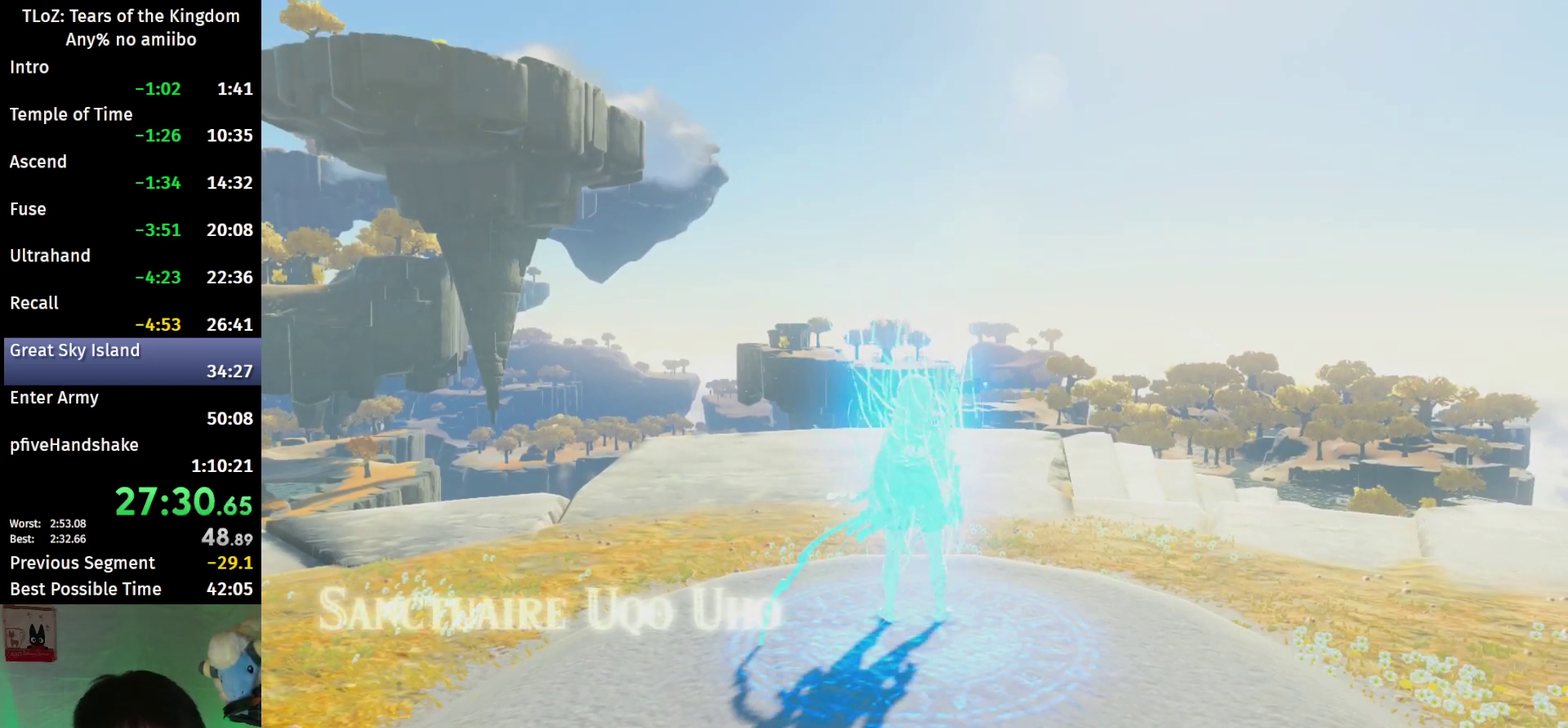
{"buttons": ["B"], "left_stick": "left", "right_stick": "left", "events": []}
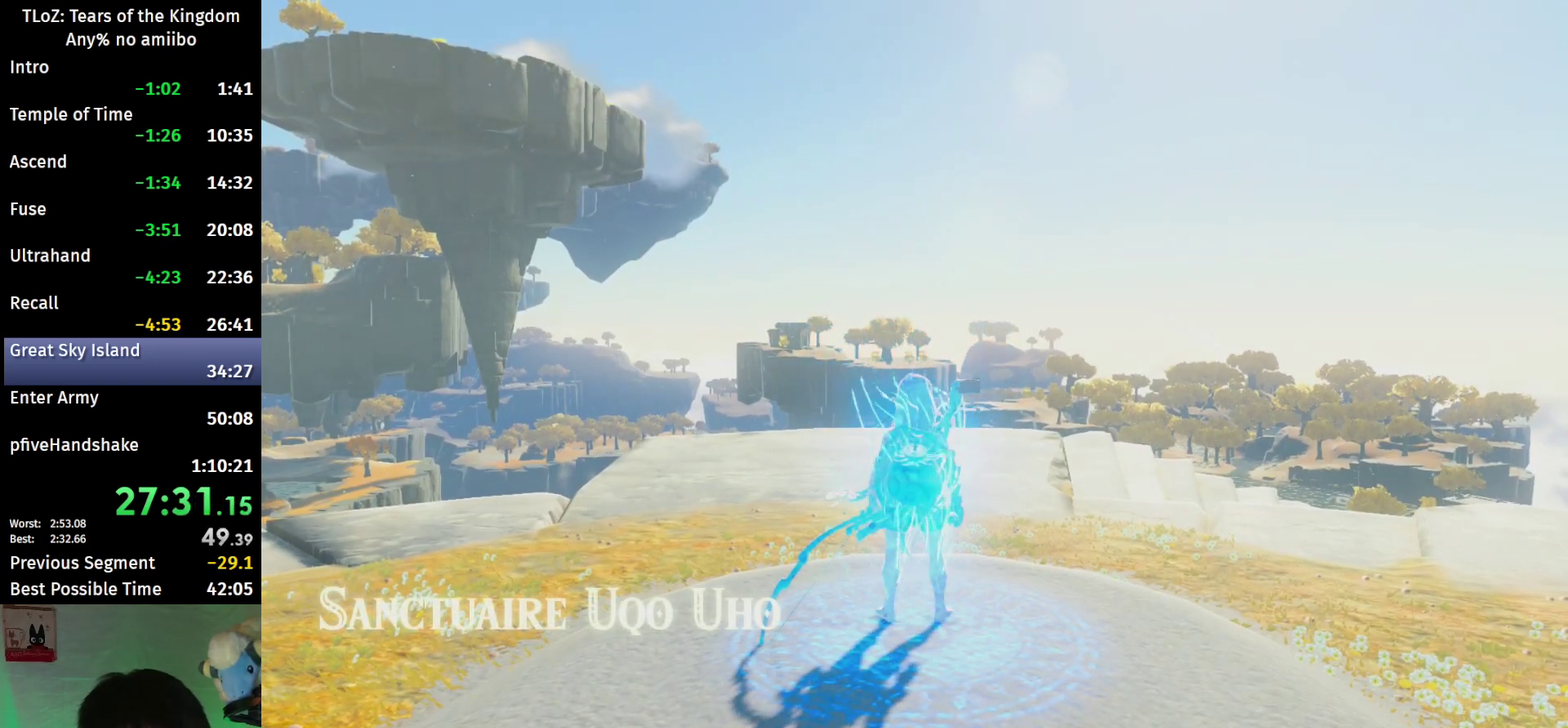
{"buttons": ["B"], "left_stick": "left", "right_stick": "left", "events": []}
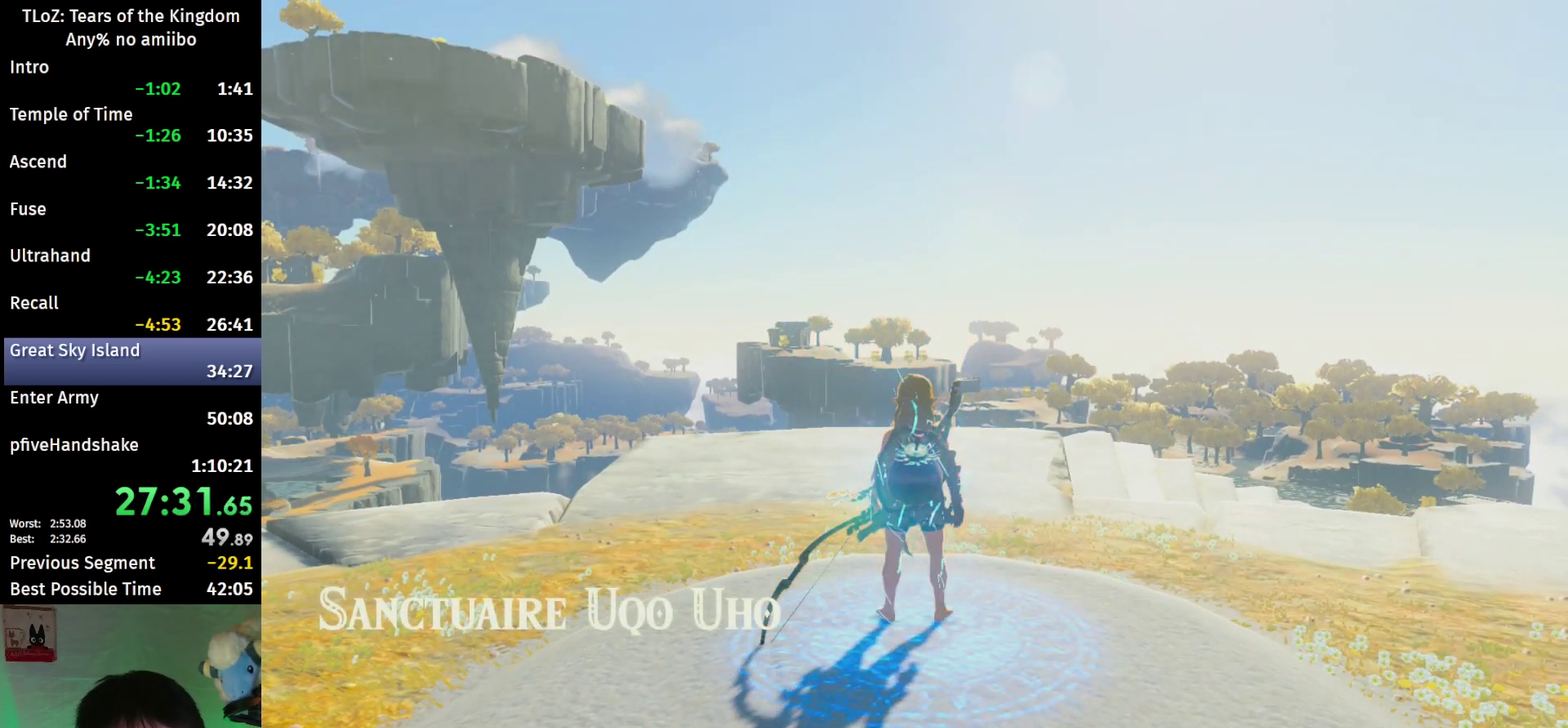
{"buttons": ["B"], "left_stick": "left", "right_stick": "left", "events": []}
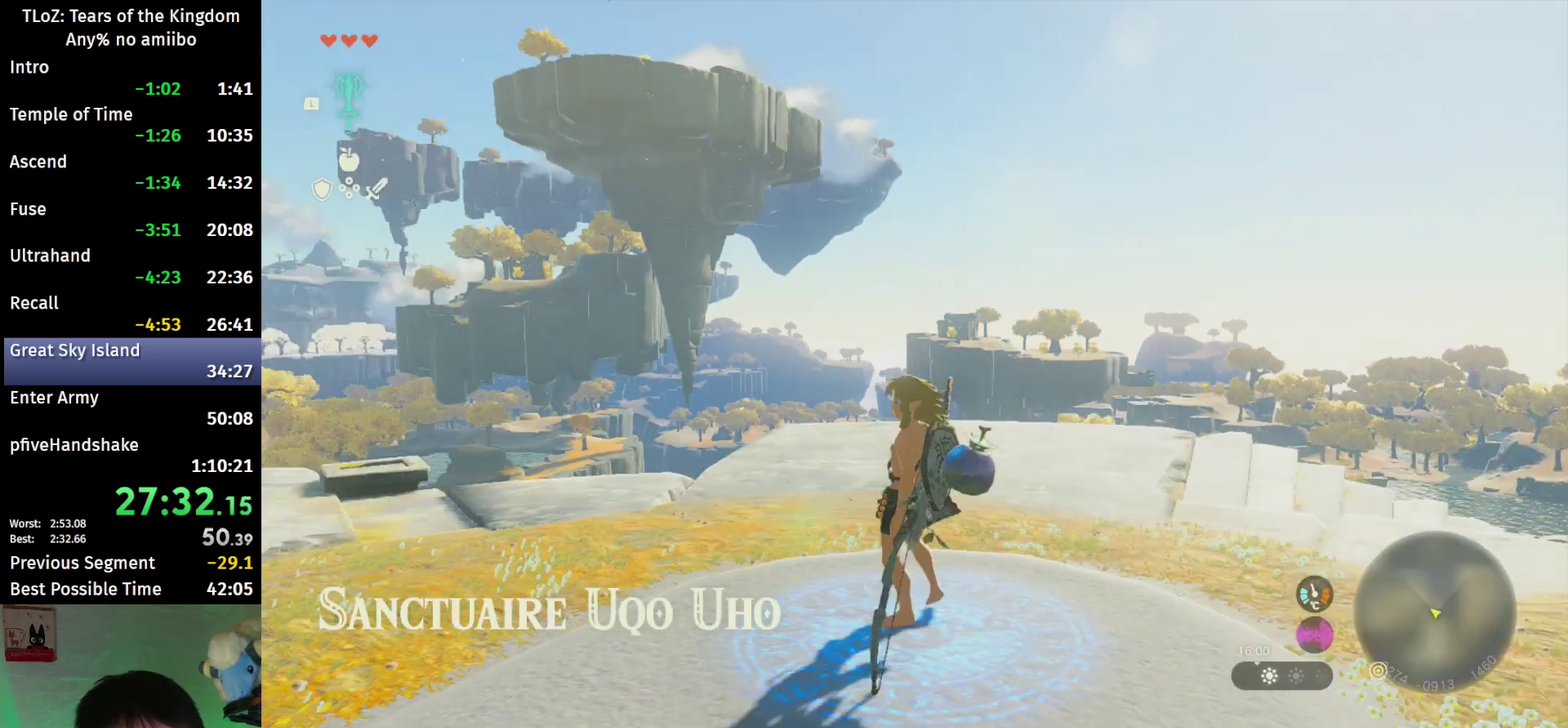
{"buttons": ["B"], "left_stick": "up-left", "right_stick": "left", "events": [[367, "left_stick", "up-left"]]}
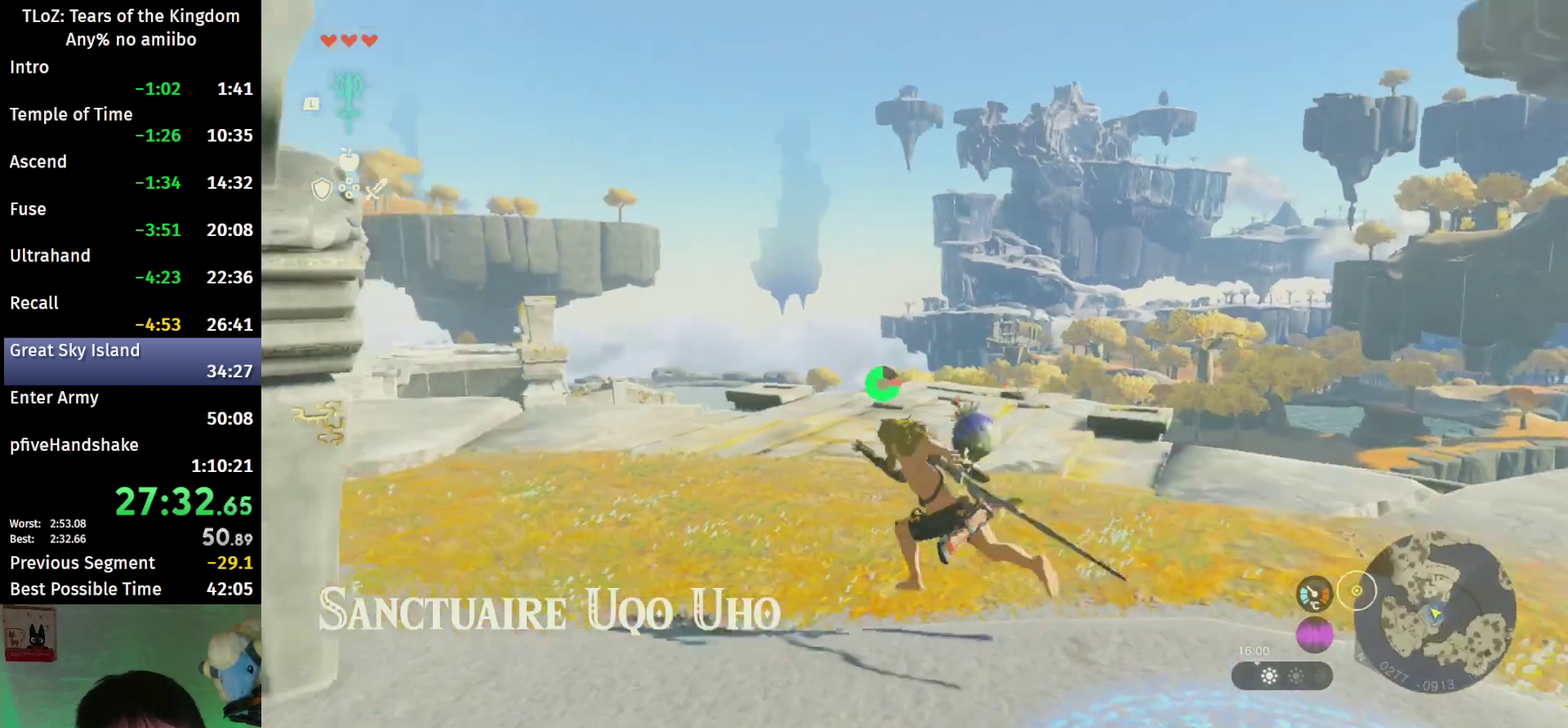
{"buttons": ["B"], "left_stick": "up", "right_stick": "center", "events": [[100, "right_stick", "down-left"], [167, "left_stick", "up"], [367, "right_stick", "center"]]}
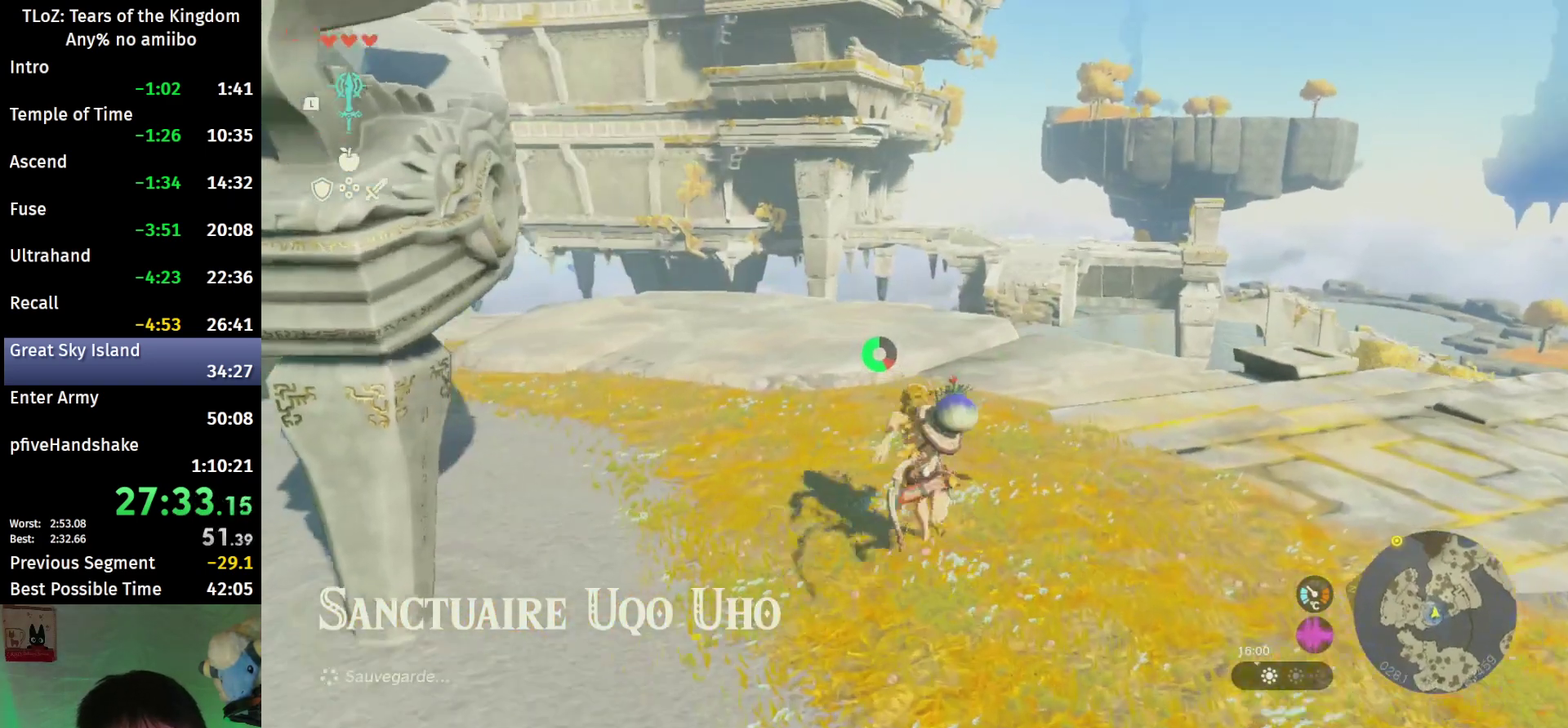
{"buttons": ["B"], "left_stick": "up", "right_stick": "center", "events": []}
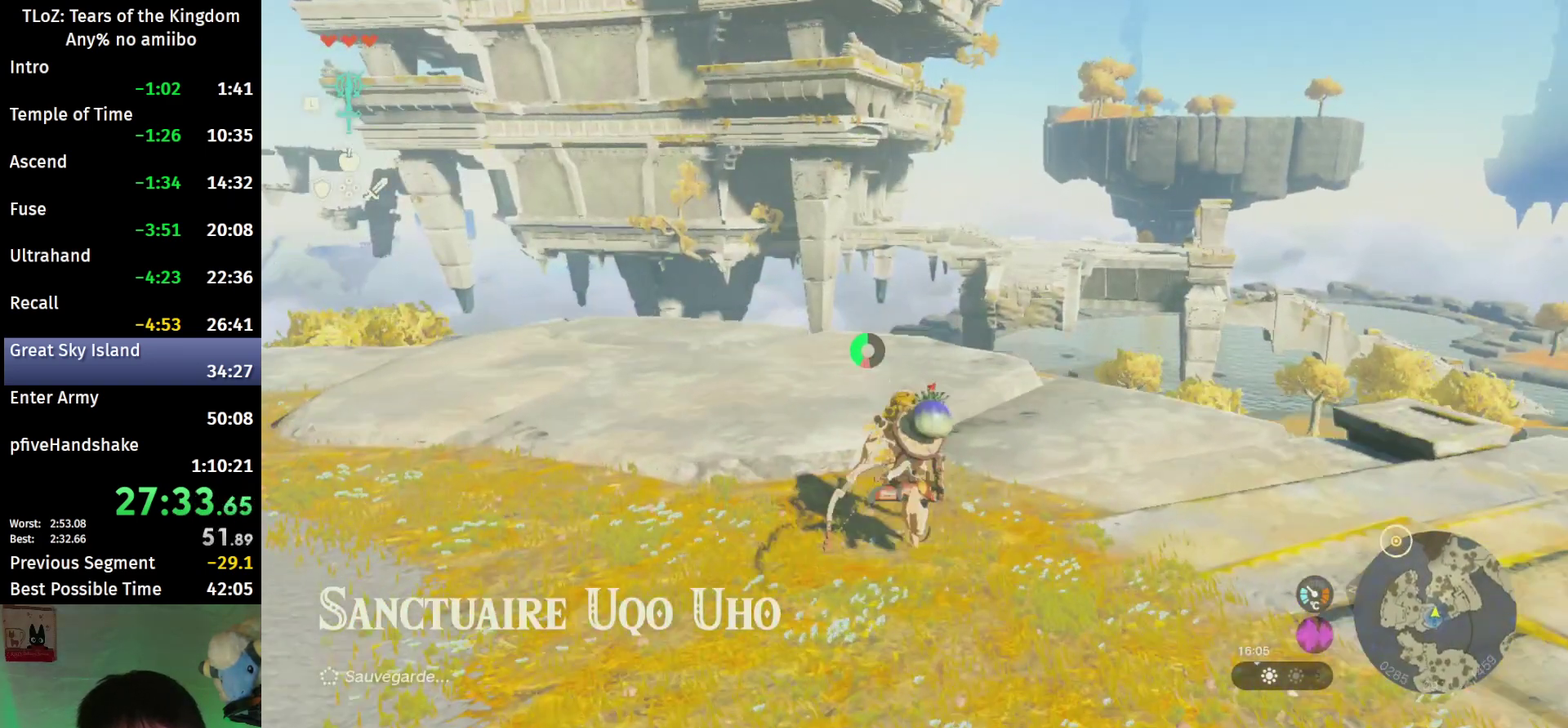
{"buttons": ["B"], "left_stick": "up", "right_stick": "center", "events": []}
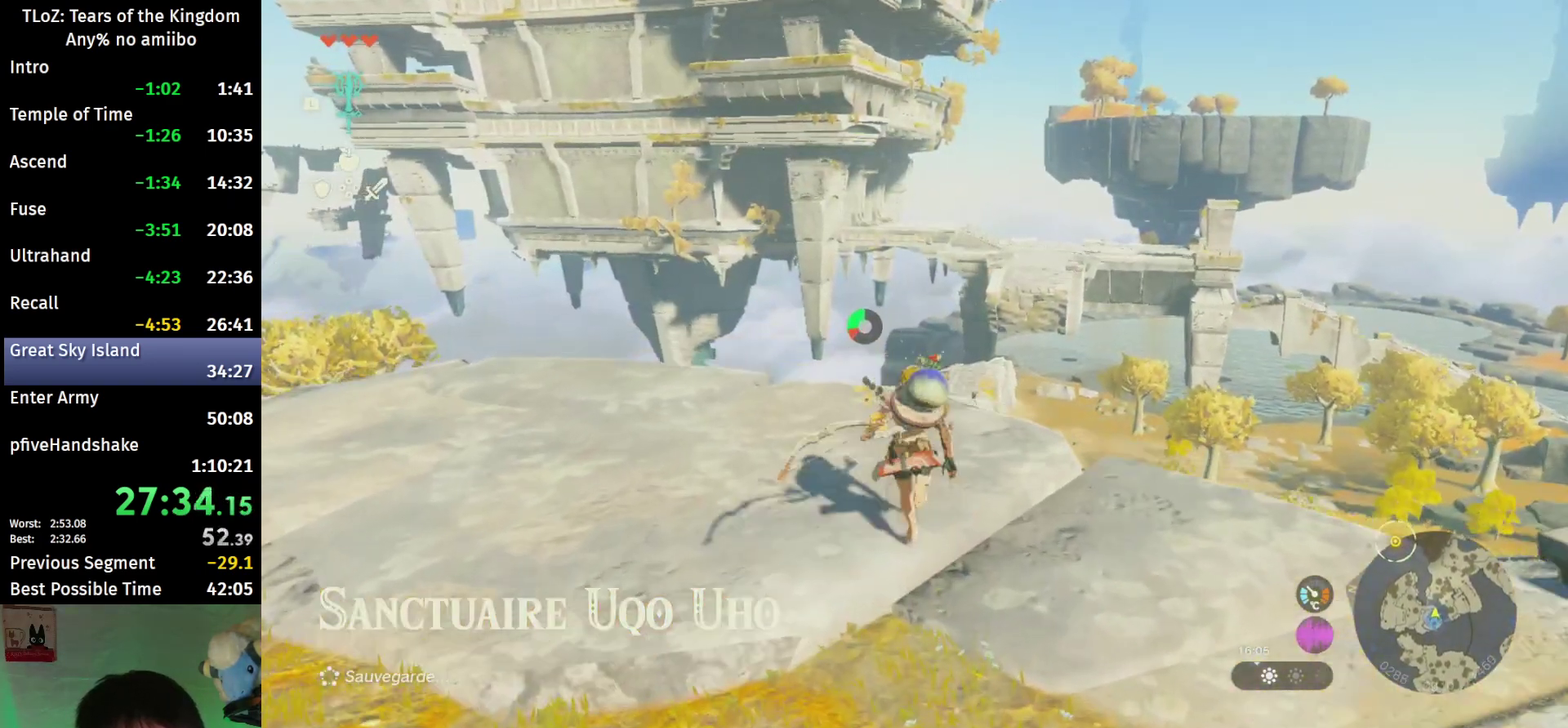
{"buttons": [], "left_stick": "down", "right_stick": "center", "events": [[233, "B", "up"], [267, "left_stick", "center"], [433, "left_stick", "down"]]}
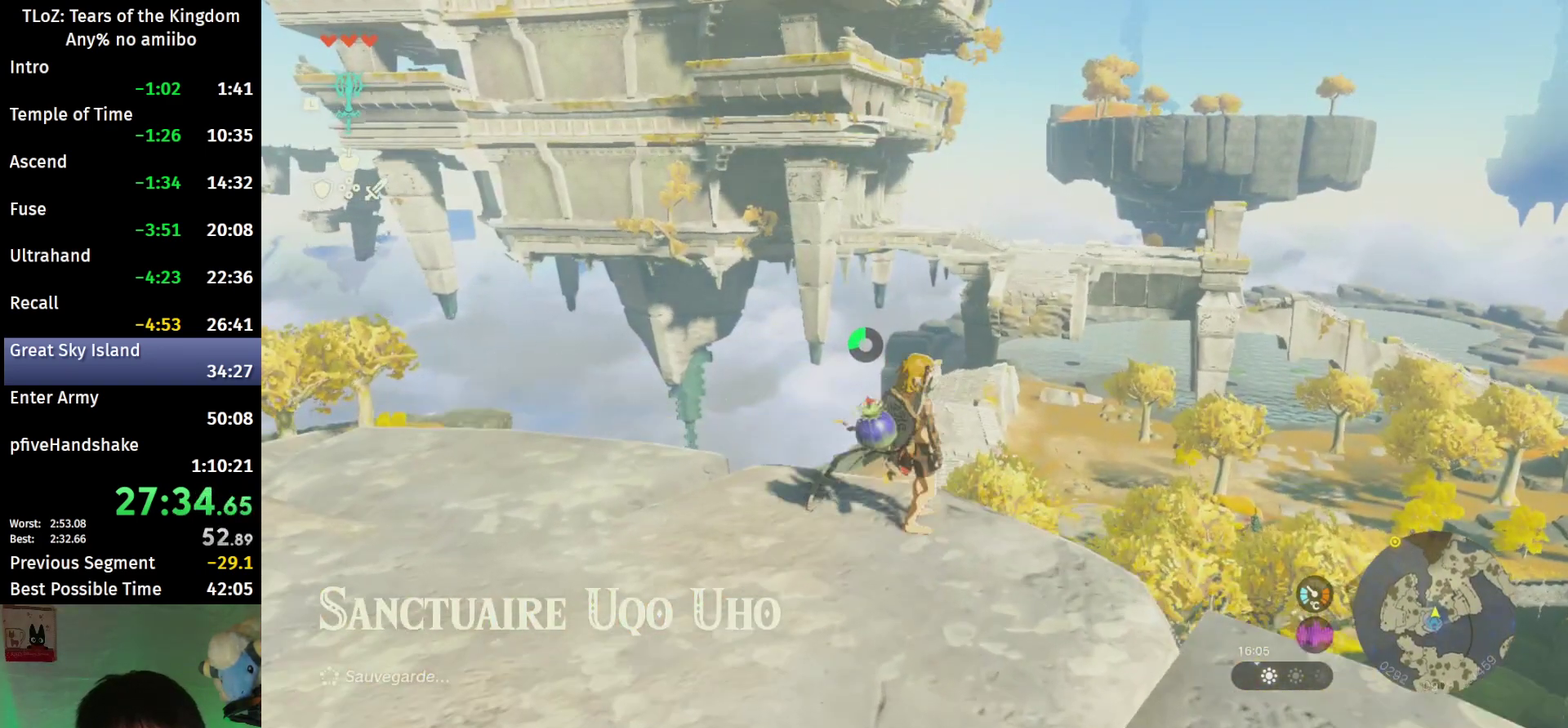
{"buttons": ["L2"], "left_stick": "up", "right_stick": "center", "events": [[33, "left_stick", "center"], [100, "right_stick", "down"], [133, "L2", "down"], [200, "left_stick", "up"], [367, "right_stick", "center"]]}
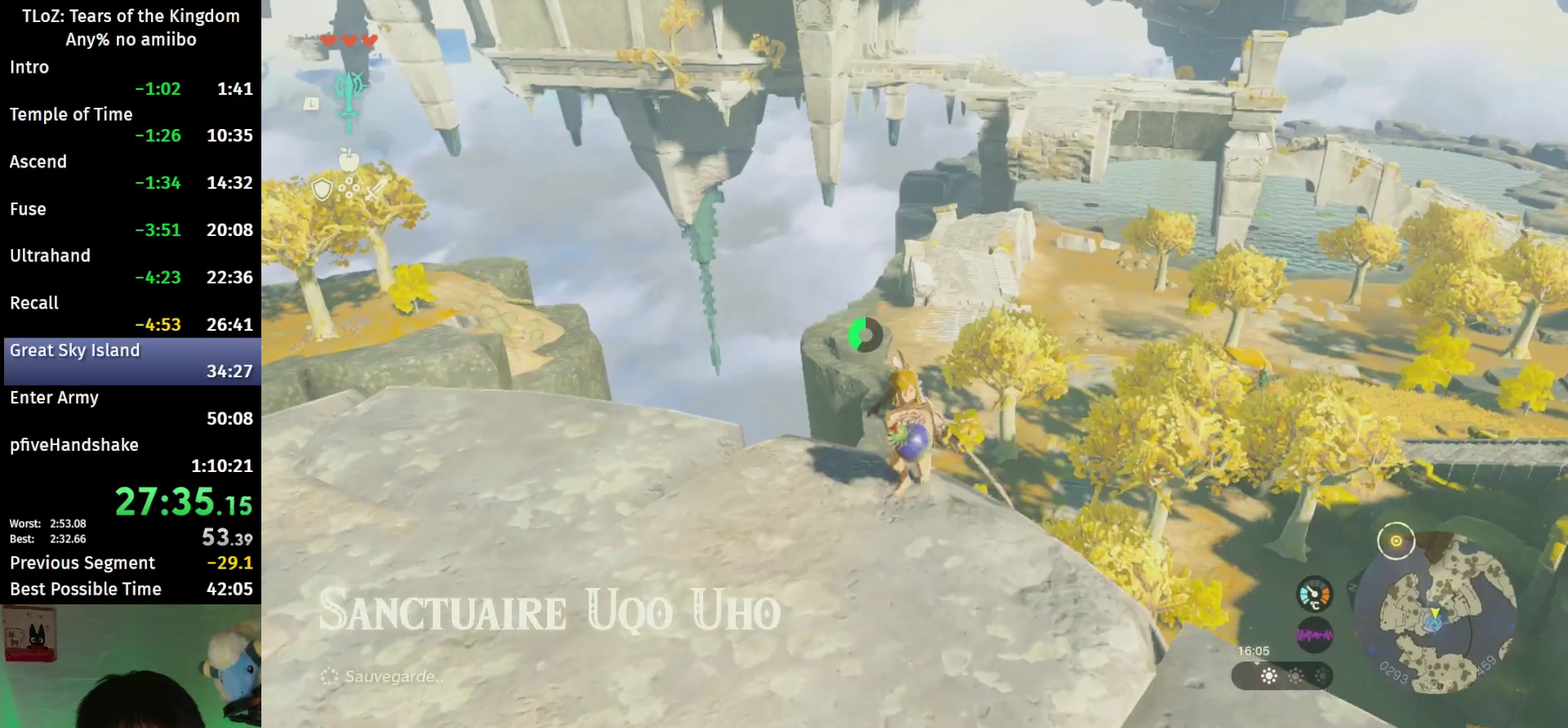
{"buttons": [], "left_stick": "center", "right_stick": "center", "events": [[33, "X", "down"], [100, "X", "up"], [233, "L2", "up"], [233, "left_stick", "center"], [367, "R1", "down"], [433, "R1", "up"]]}
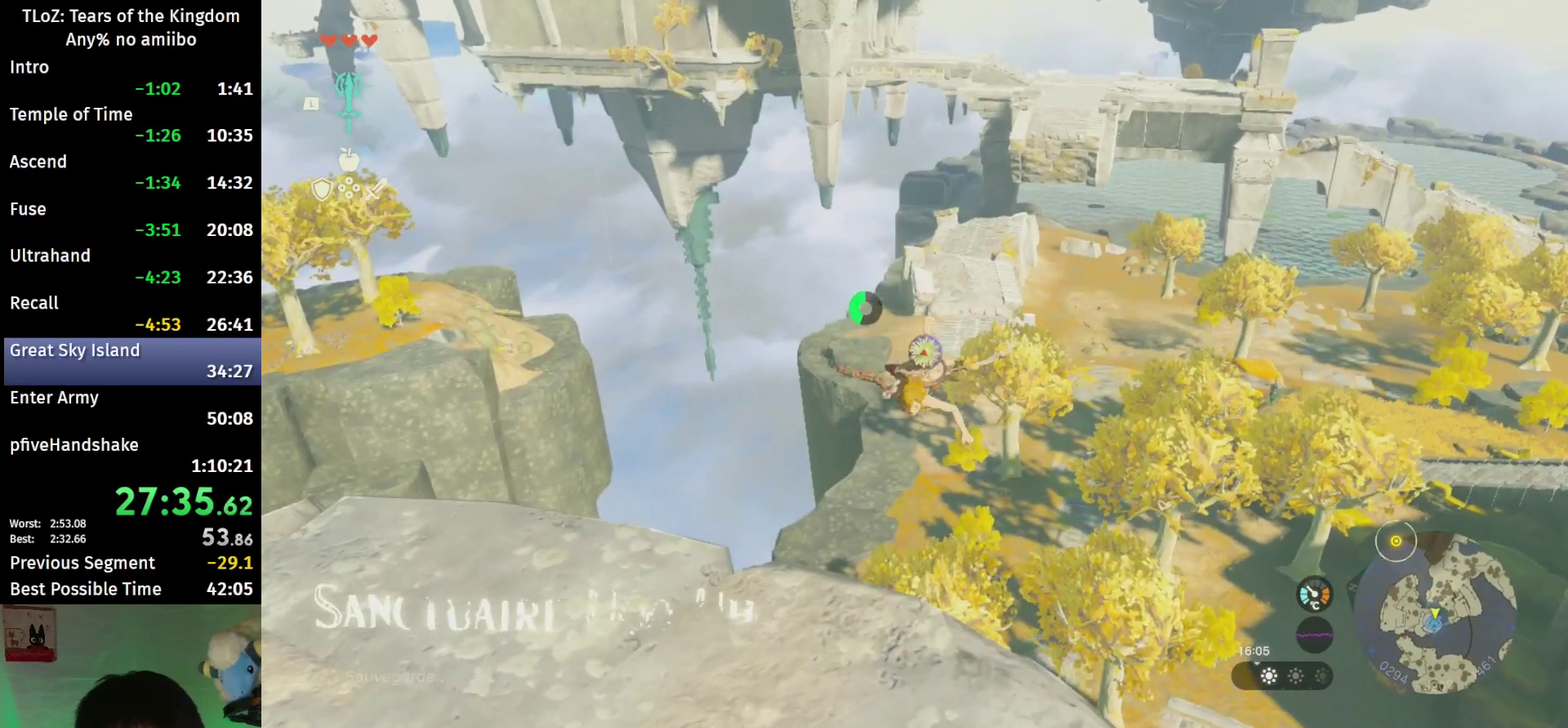
{"buttons": [], "left_stick": "center", "right_stick": "left", "events": [[433, "right_stick", "left"]]}
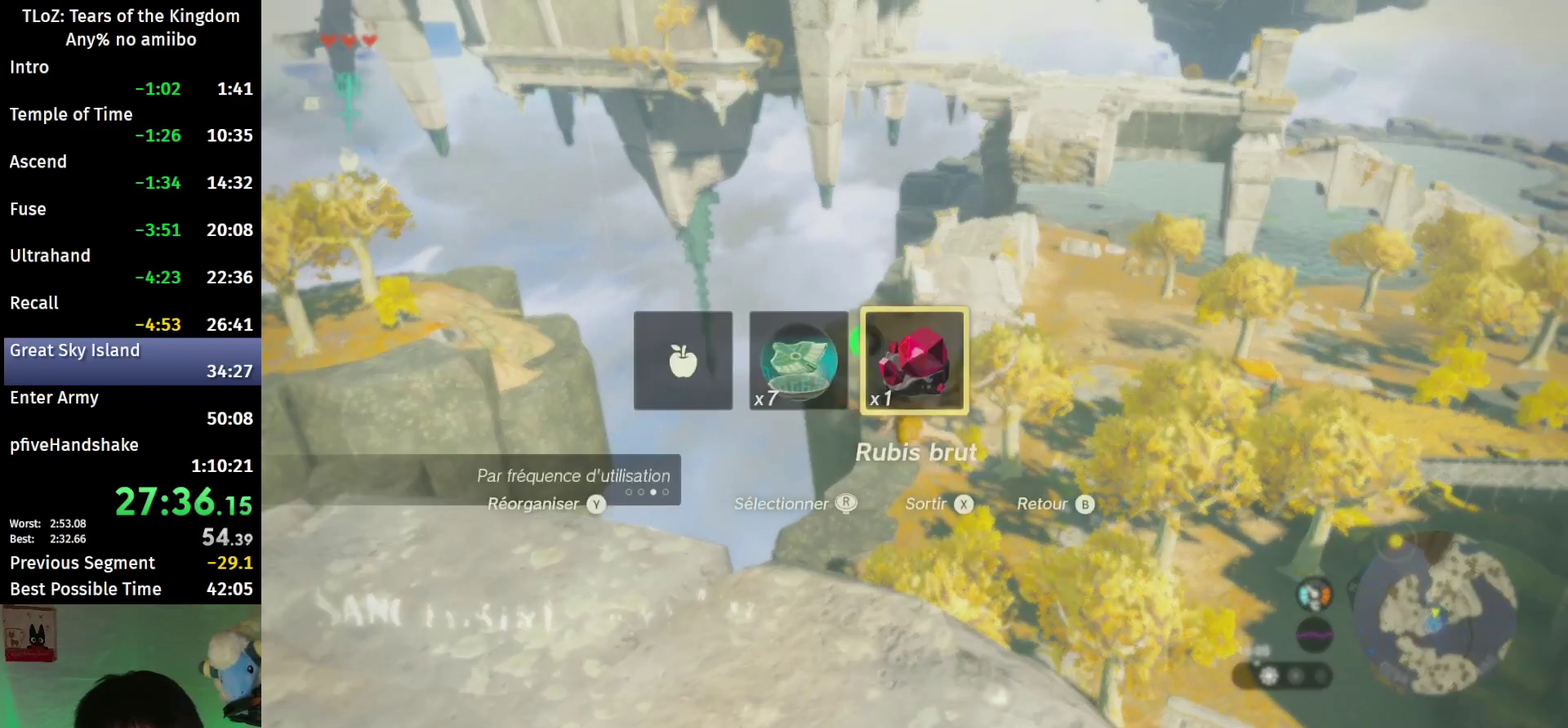
{"buttons": [], "left_stick": "up", "right_stick": "center", "events": [[67, "right_stick", "center"], [100, "left_stick", "up"], [300, "X", "down"], [433, "X", "up"]]}
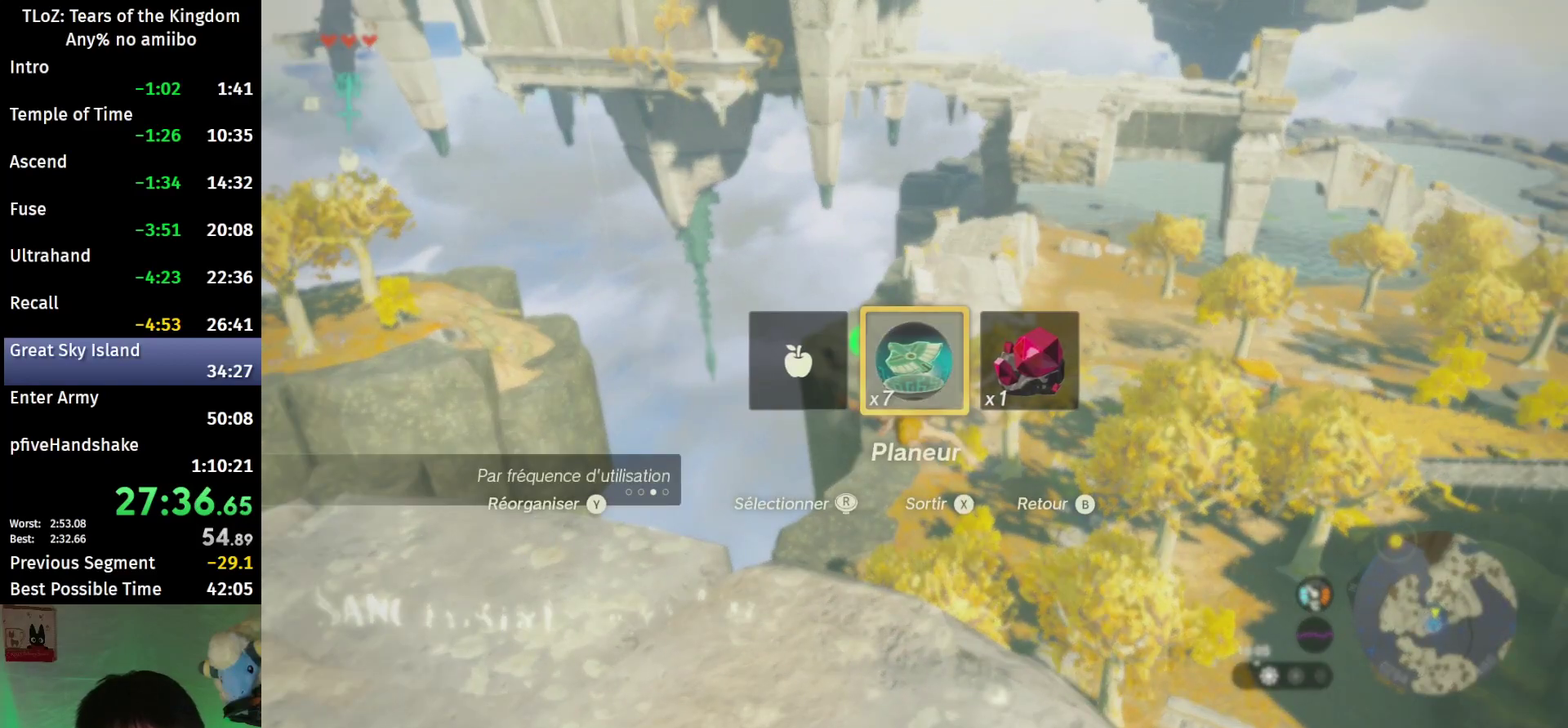
{"buttons": [], "left_stick": "up", "right_stick": "center", "events": []}
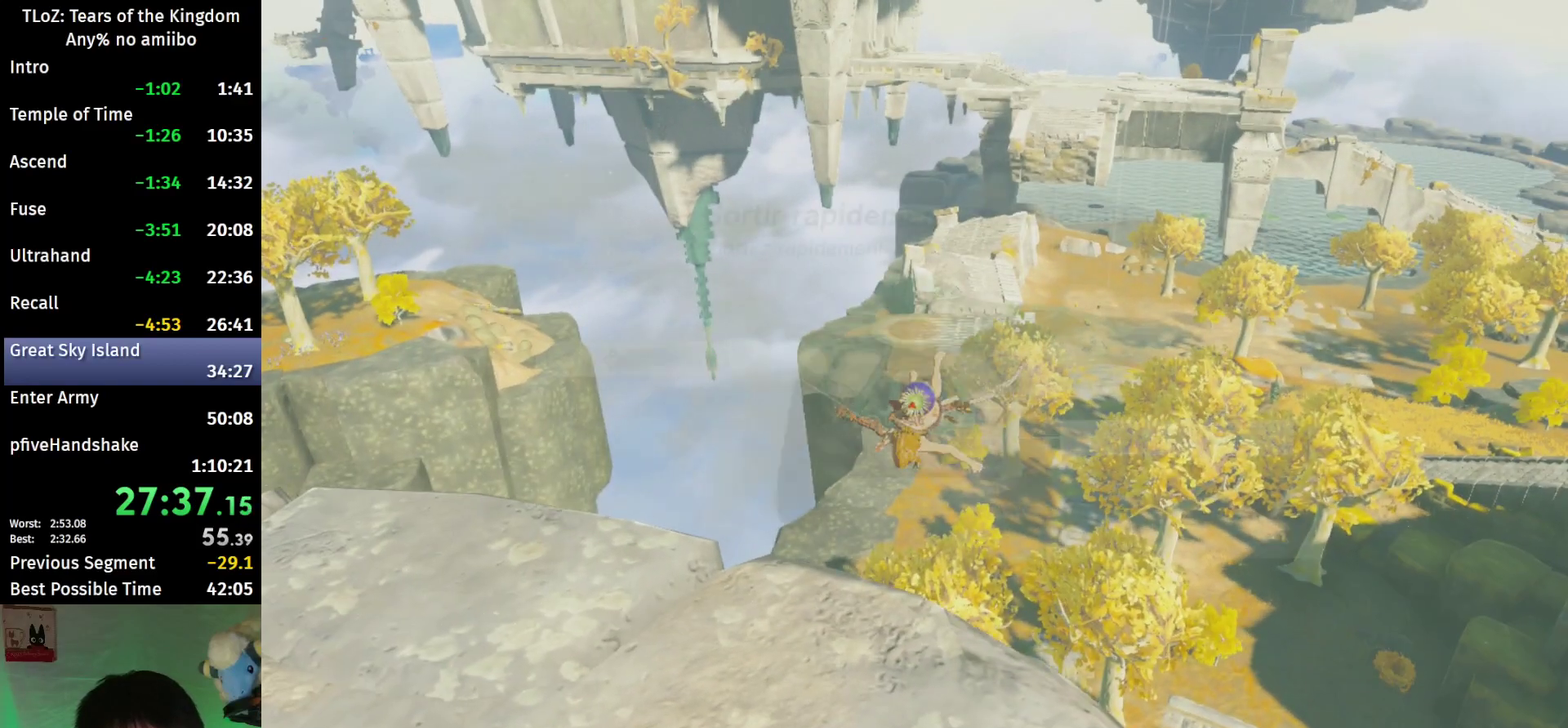
{"buttons": [], "left_stick": "up", "right_stick": "center", "events": [[67, "B", "down"], [167, "Y", "down"], [267, "B", "up"], [267, "Y", "up"]]}
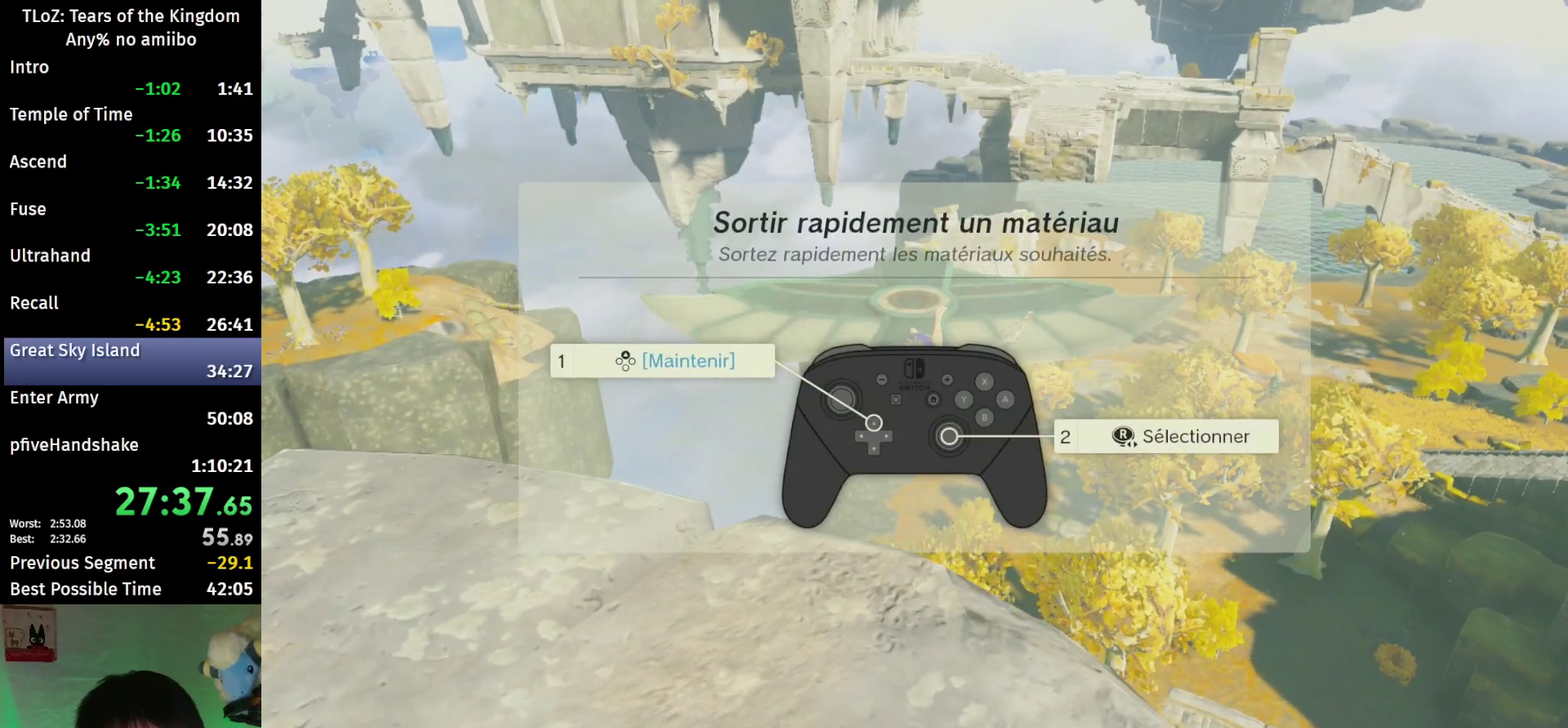
{"buttons": ["B"], "left_stick": "up", "right_stick": "center", "events": [[67, "B", "down"], [133, "B", "up"], [200, "B", "down"], [267, "B", "up"], [333, "B", "down"], [400, "B", "up"], [467, "B", "down"]]}
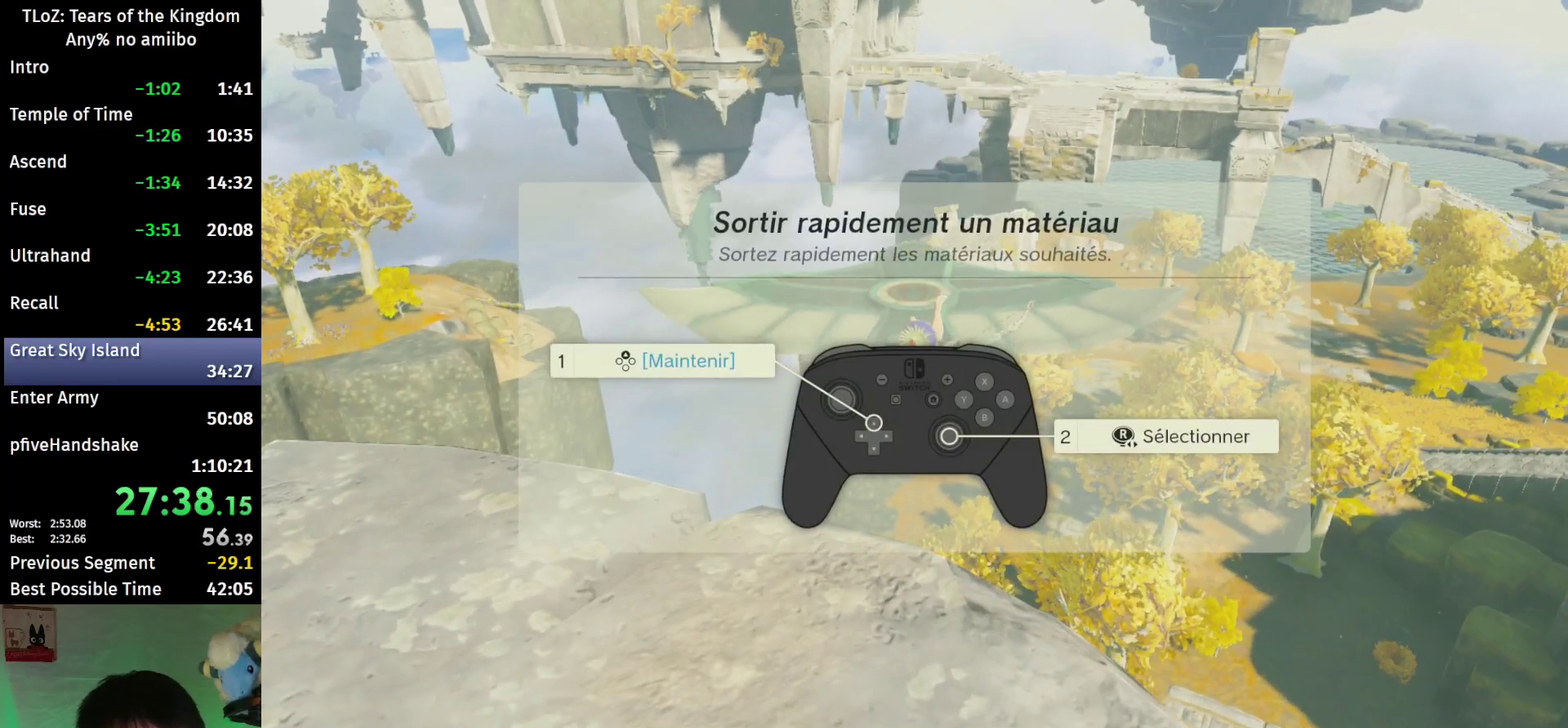
{"buttons": [], "left_stick": "up", "right_stick": "center", "events": [[67, "B", "up"], [133, "B", "down"], [200, "B", "up"], [267, "B", "down"], [333, "B", "up"], [400, "B", "down"], [467, "B", "up"]]}
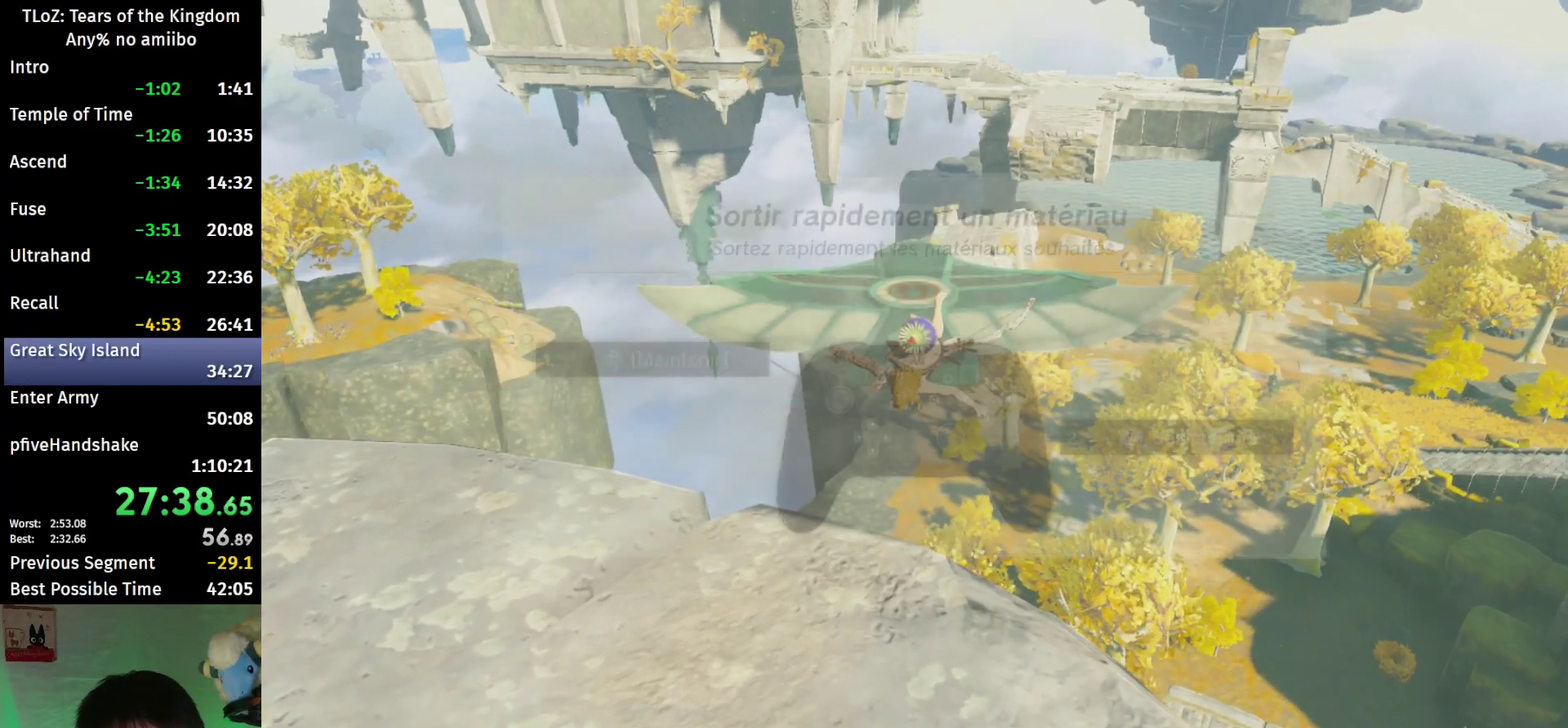
{"buttons": [], "left_stick": "up", "right_stick": "center", "events": [[333, "B", "down"], [400, "Y", "down"], [500, "B", "up"], [500, "Y", "up"]]}
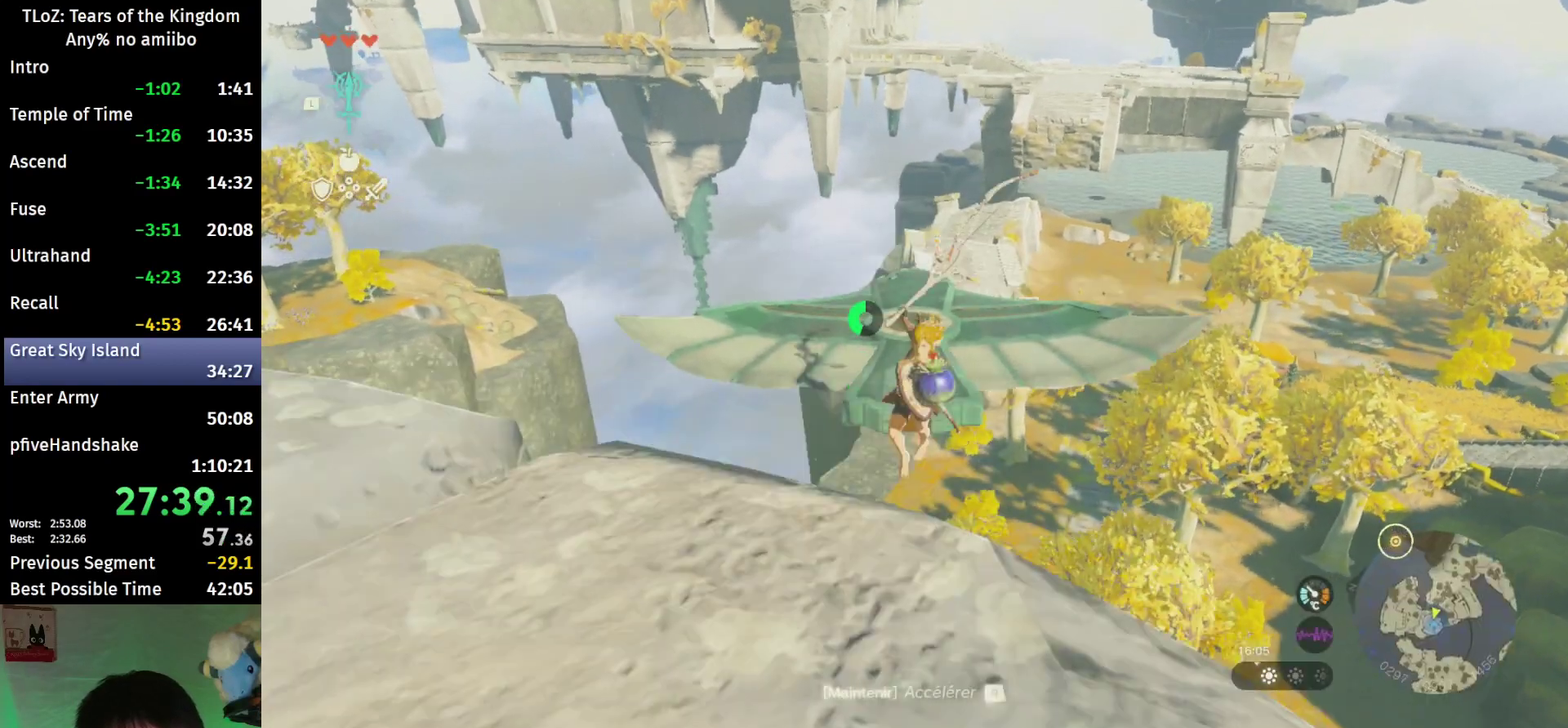
{"buttons": [], "left_stick": "up", "right_stick": "down", "events": [[400, "right_stick", "down"]]}
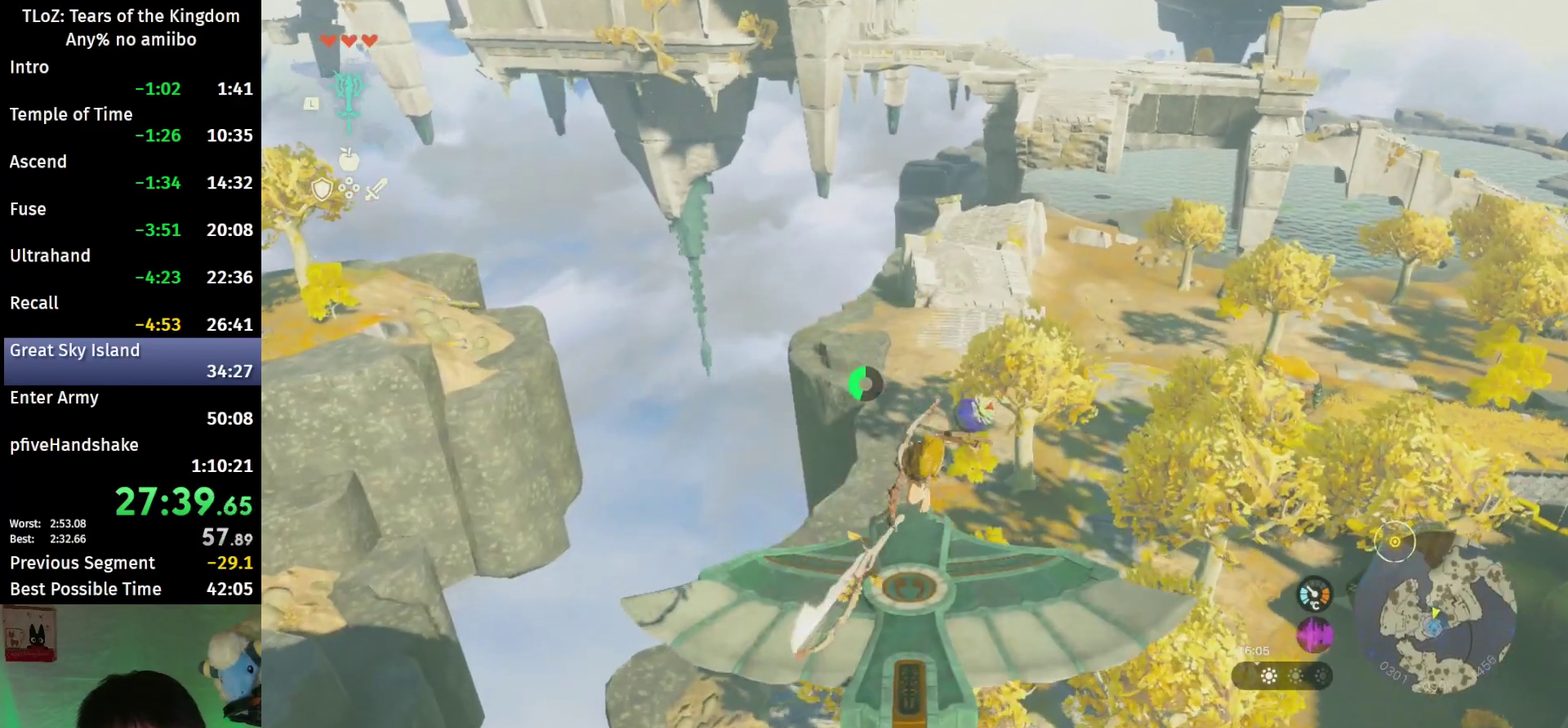
{"buttons": [], "left_stick": "up", "right_stick": "center", "events": [[33, "left_stick", "up-left"], [67, "right_stick", "center"], [500, "left_stick", "up"]]}
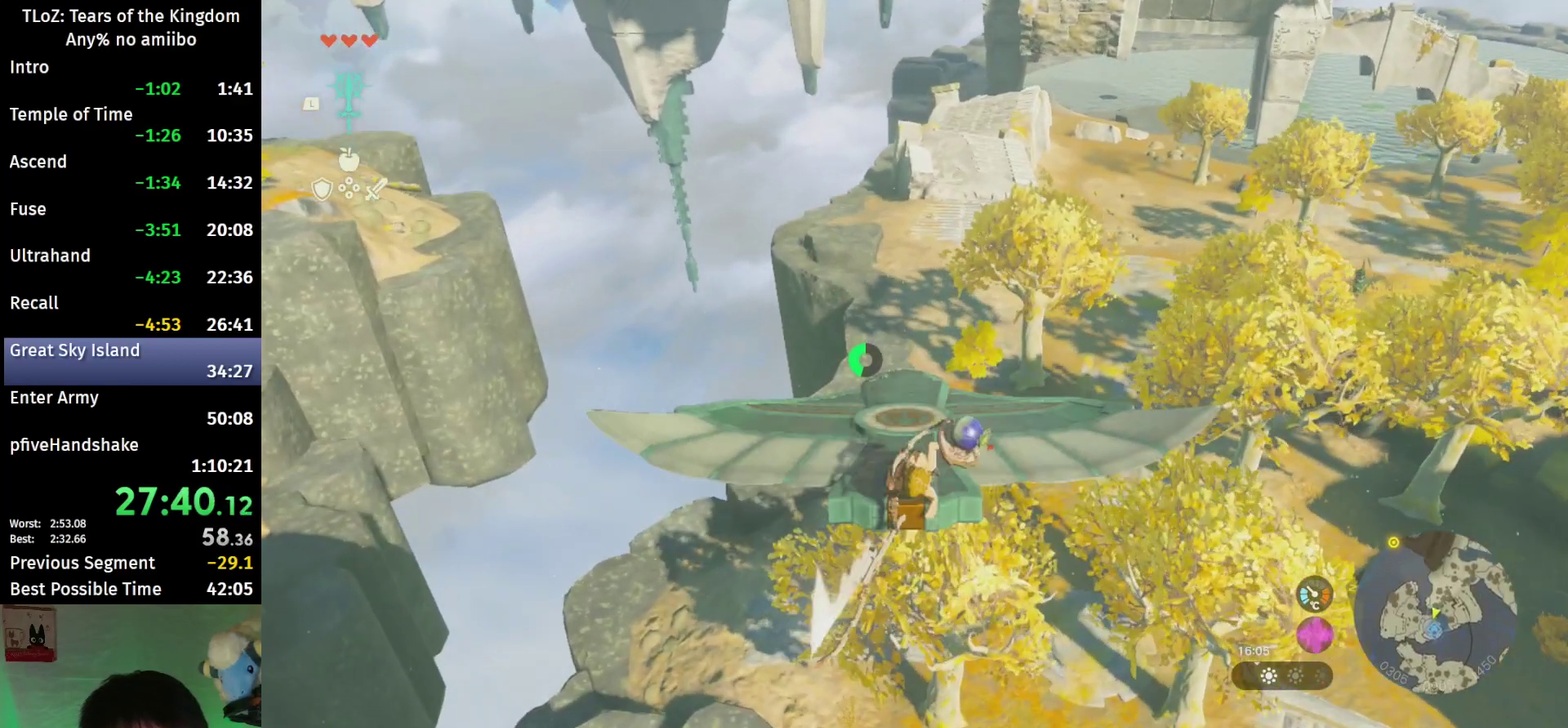
{"buttons": ["B"], "left_stick": "up", "right_stick": "center", "events": [[500, "B", "down"]]}
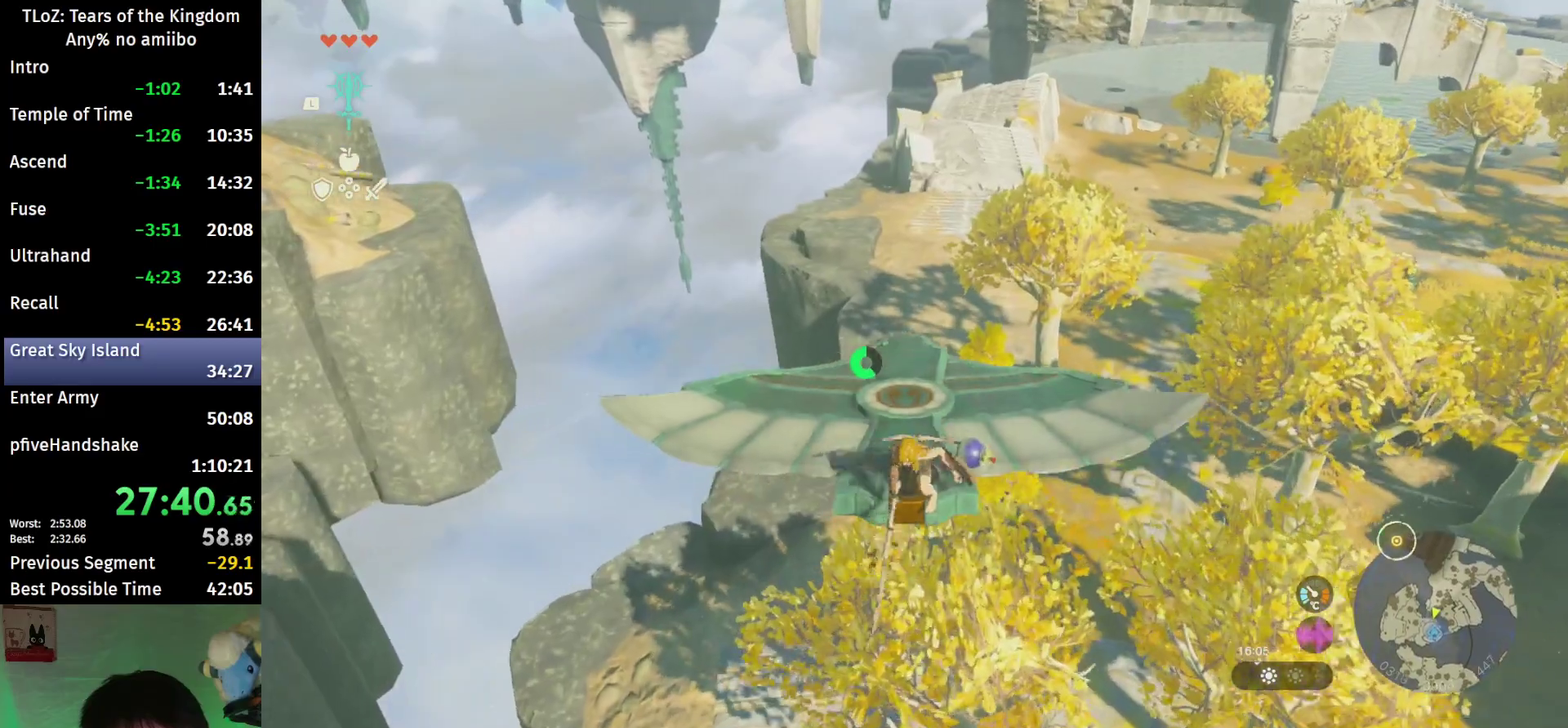
{"buttons": ["B"], "left_stick": "up", "right_stick": "center", "events": [[67, "B", "up"], [133, "B", "down"]]}